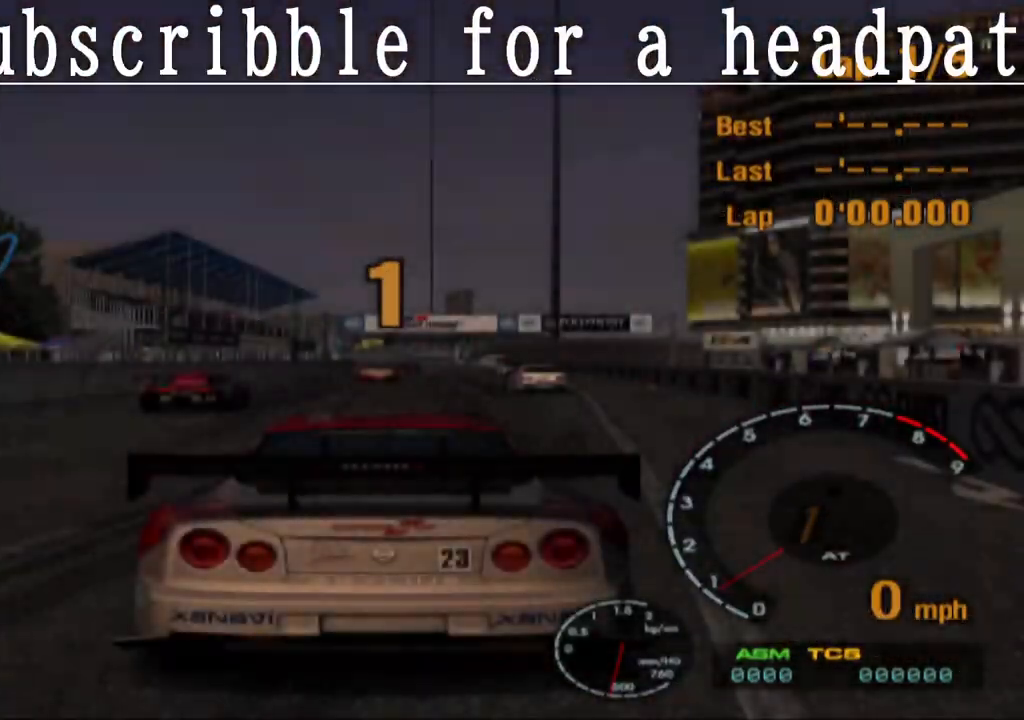
Gameplay with a controller (PlayStation layout); each line is a JSON object with the inputs held at the frame after it. "events" lists button and stick changes between this image and that frame as [ms after this image, input, new state], when the widget could be followed in between.
{"buttons": ["CROSS"], "left_stick": "center", "right_stick": "center", "events": [[133, "CROSS", "down"]]}
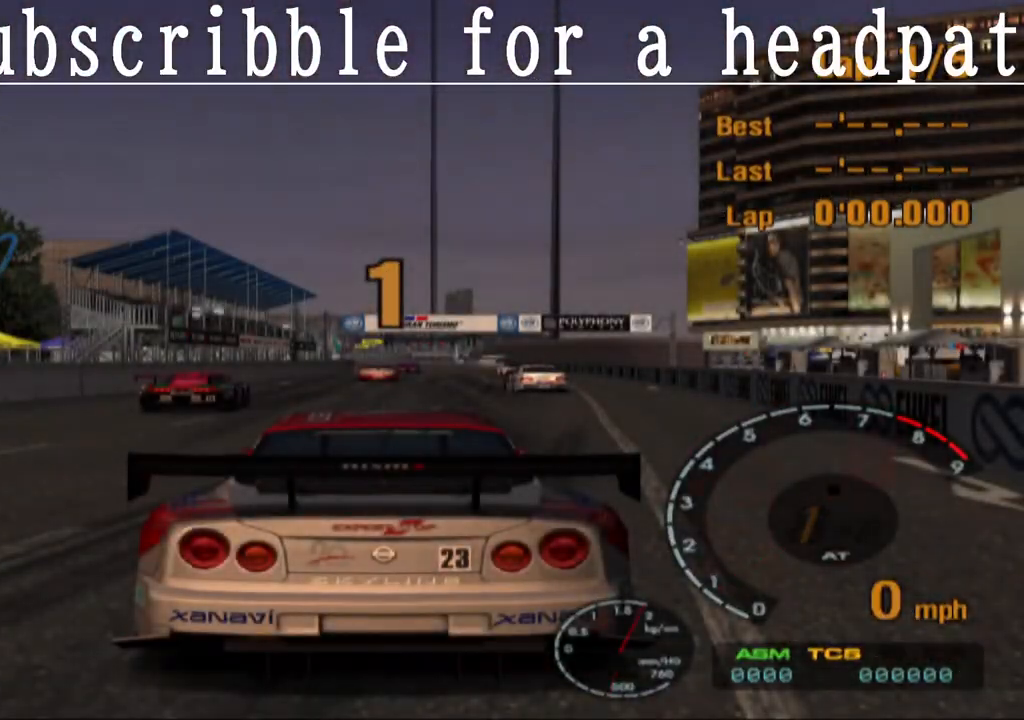
{"buttons": ["CROSS"], "left_stick": "center", "right_stick": "center", "events": []}
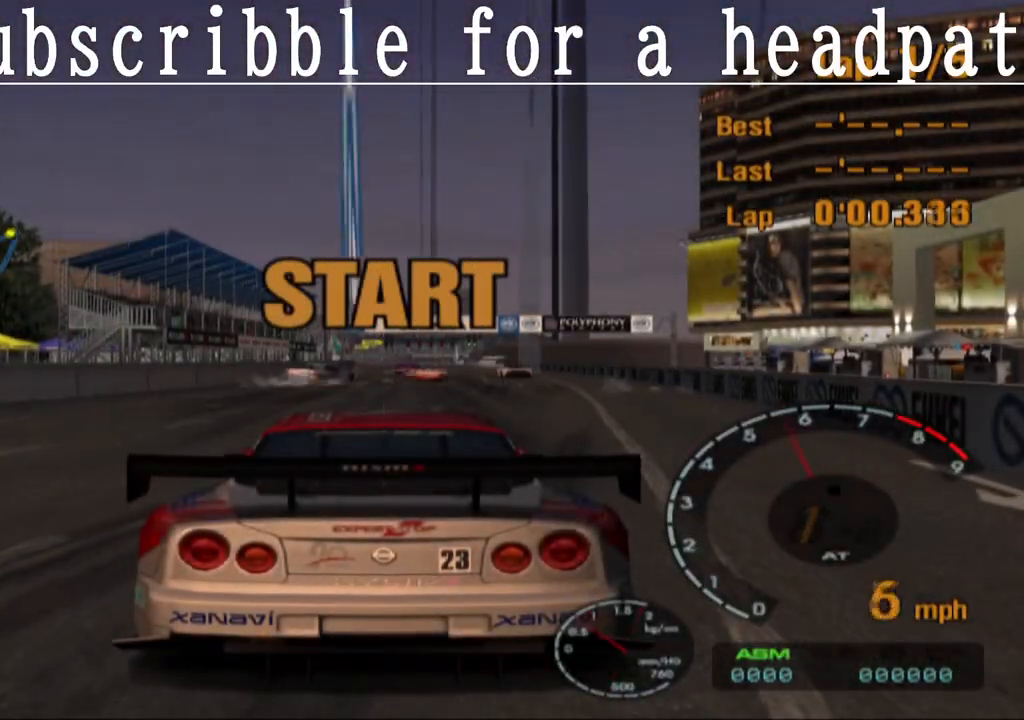
{"buttons": ["CROSS"], "left_stick": "center", "right_stick": "center", "events": []}
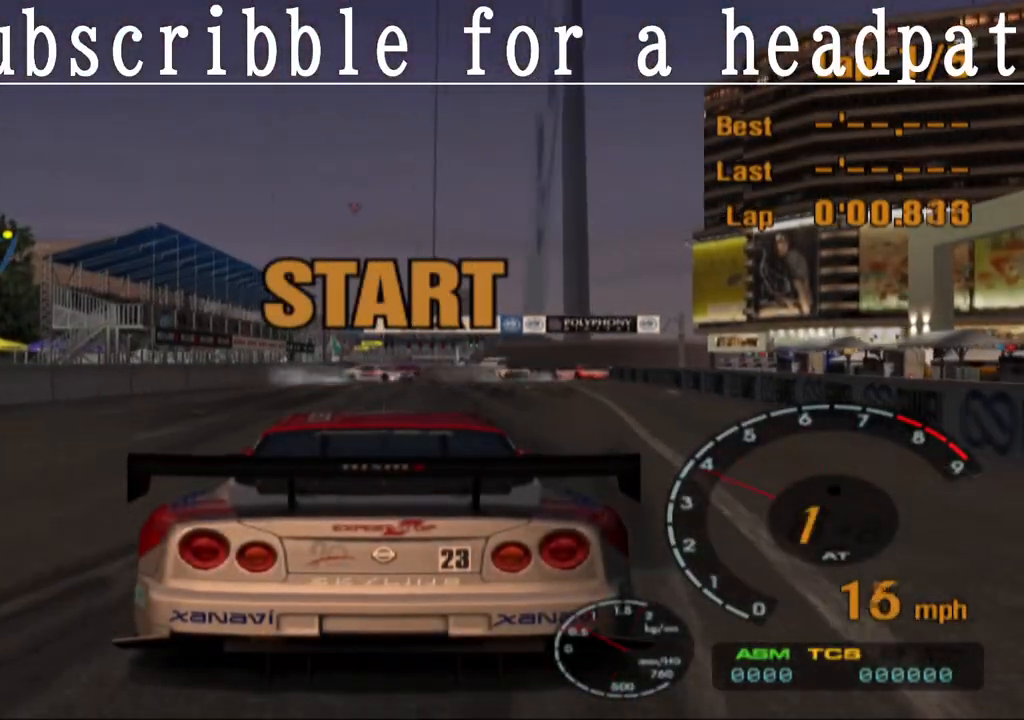
{"buttons": ["CROSS"], "left_stick": "center", "right_stick": "center", "events": []}
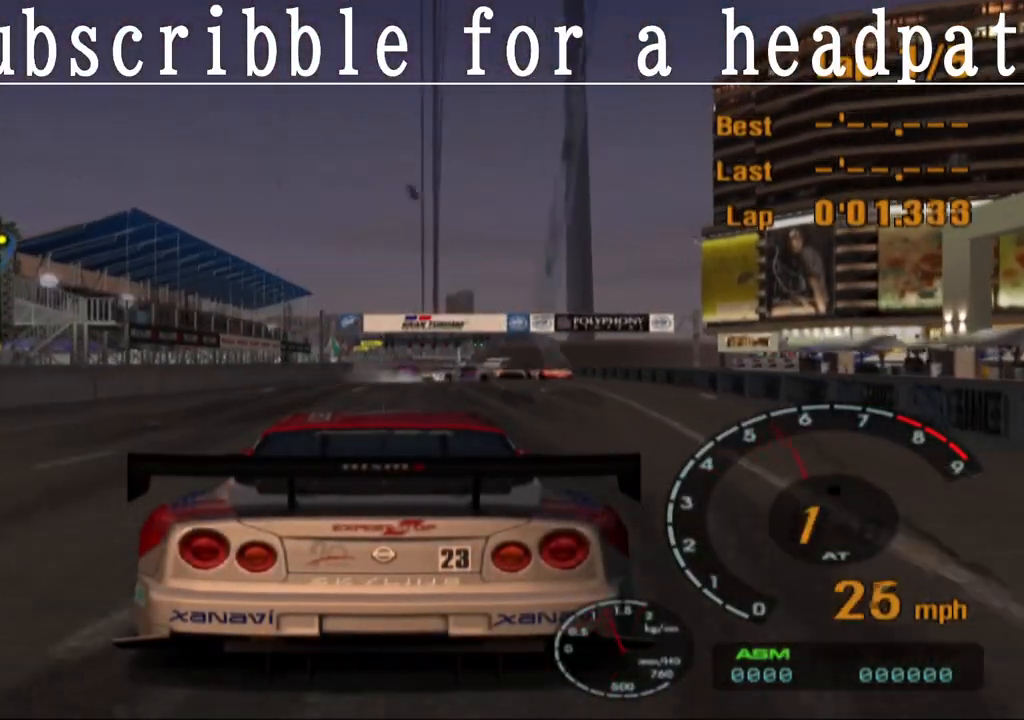
{"buttons": ["CROSS"], "left_stick": "center", "right_stick": "center", "events": []}
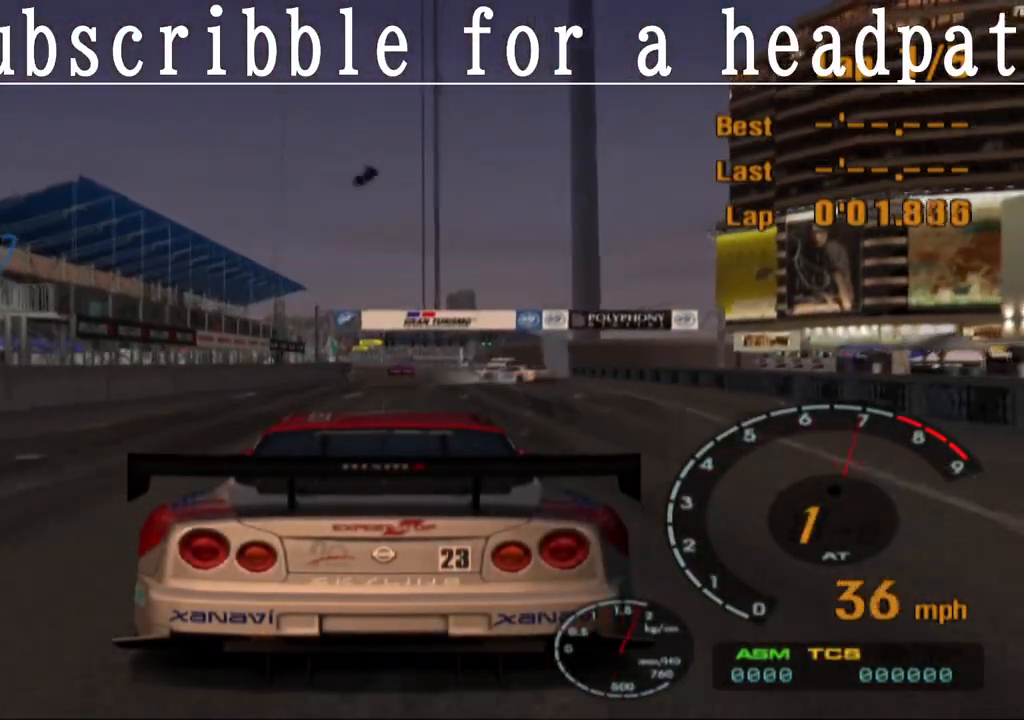
{"buttons": ["CROSS"], "left_stick": "center", "right_stick": "center", "events": []}
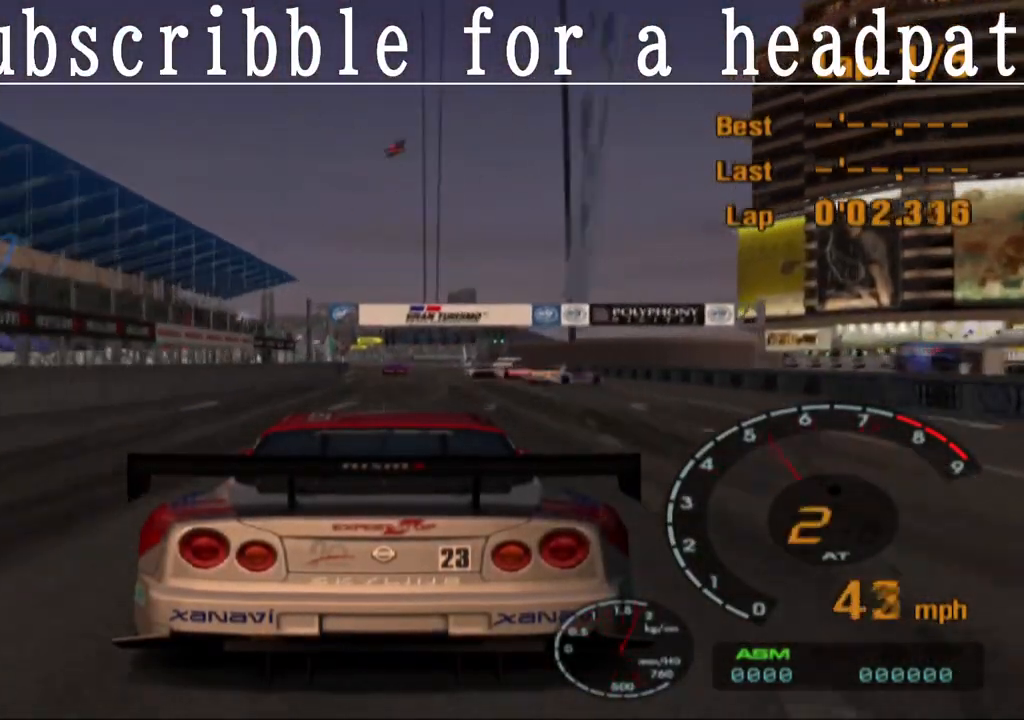
{"buttons": [], "left_stick": "center", "right_stick": "center", "events": [[500, "CROSS", "up"]]}
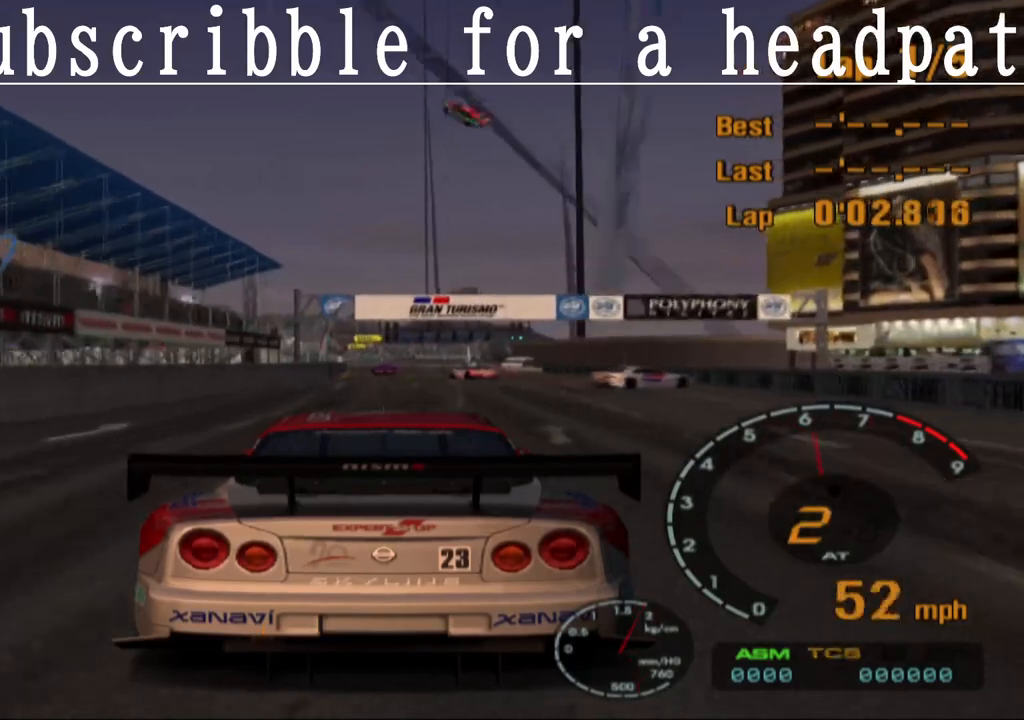
{"buttons": ["SQUARE"], "left_stick": "center", "right_stick": "center", "events": [[50, "SQUARE", "down"]]}
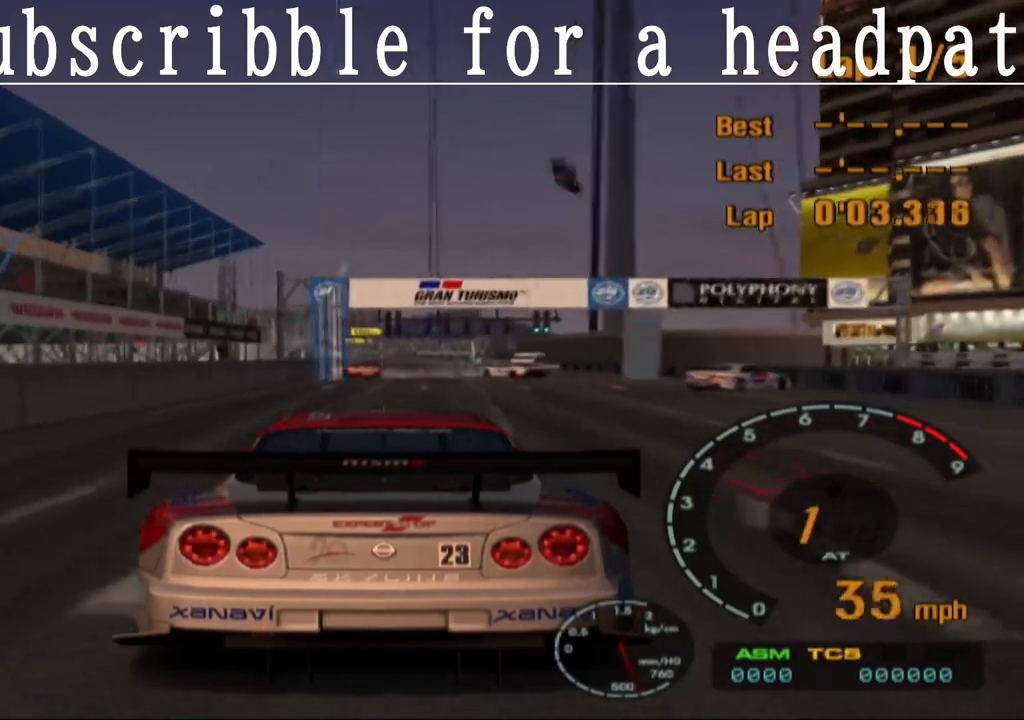
{"buttons": [], "left_stick": "center", "right_stick": "center", "events": [[333, "SQUARE", "up"]]}
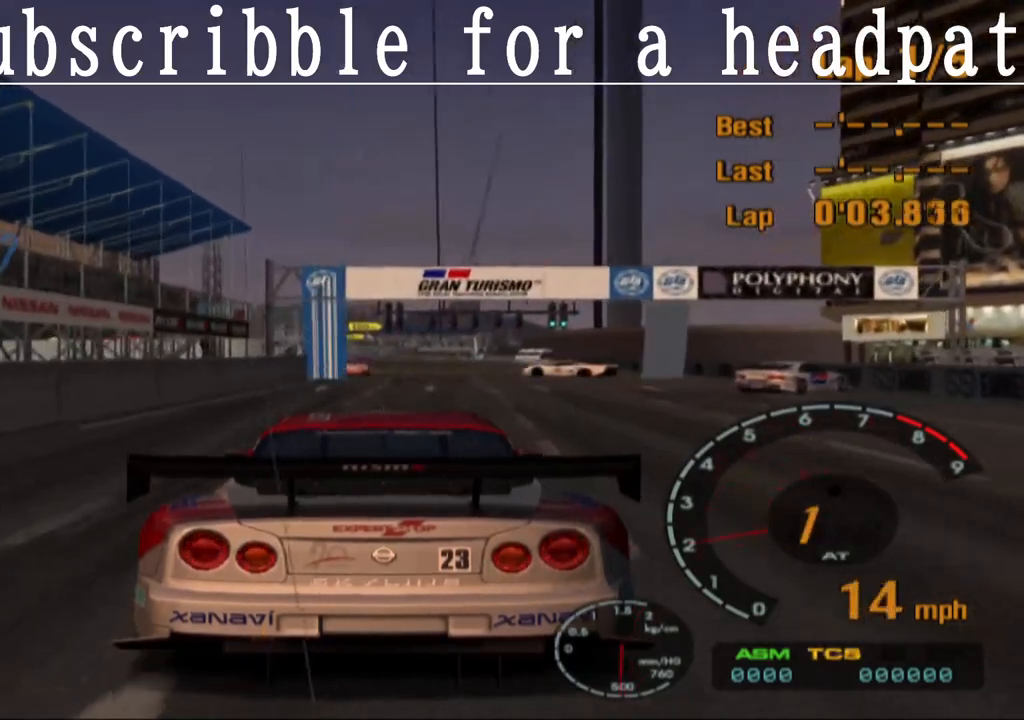
{"buttons": [], "left_stick": "center", "right_stick": "center", "events": [[250, "left_stick", "right"], [383, "left_stick", "center"]]}
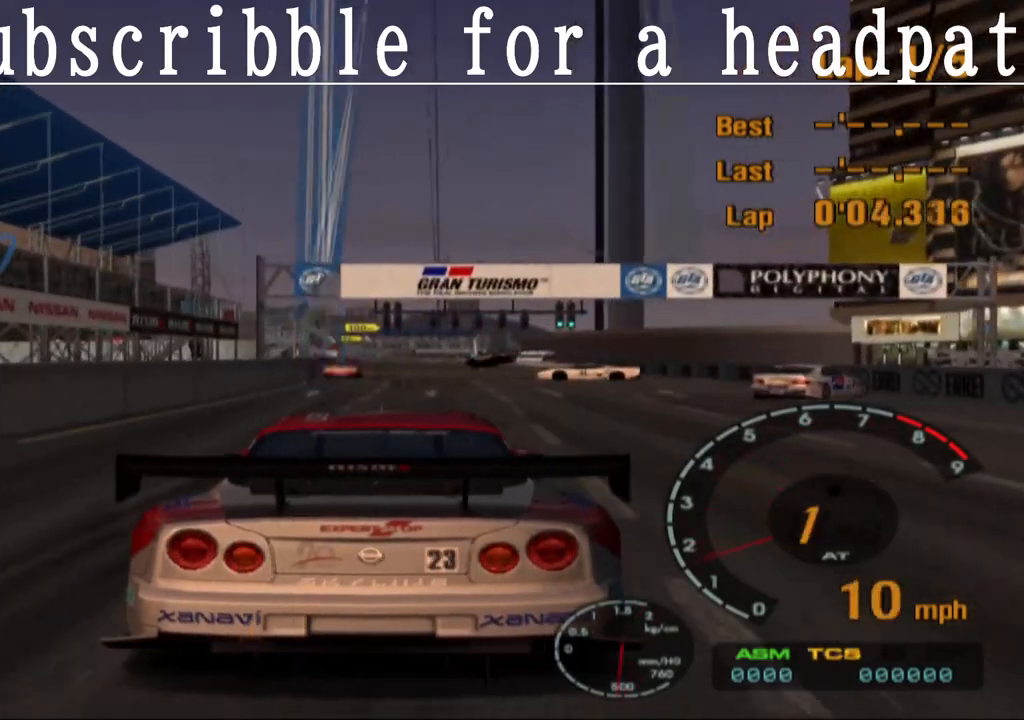
{"buttons": [], "left_stick": "center", "right_stick": "center", "events": [[50, "CROSS", "down"], [417, "CROSS", "up"]]}
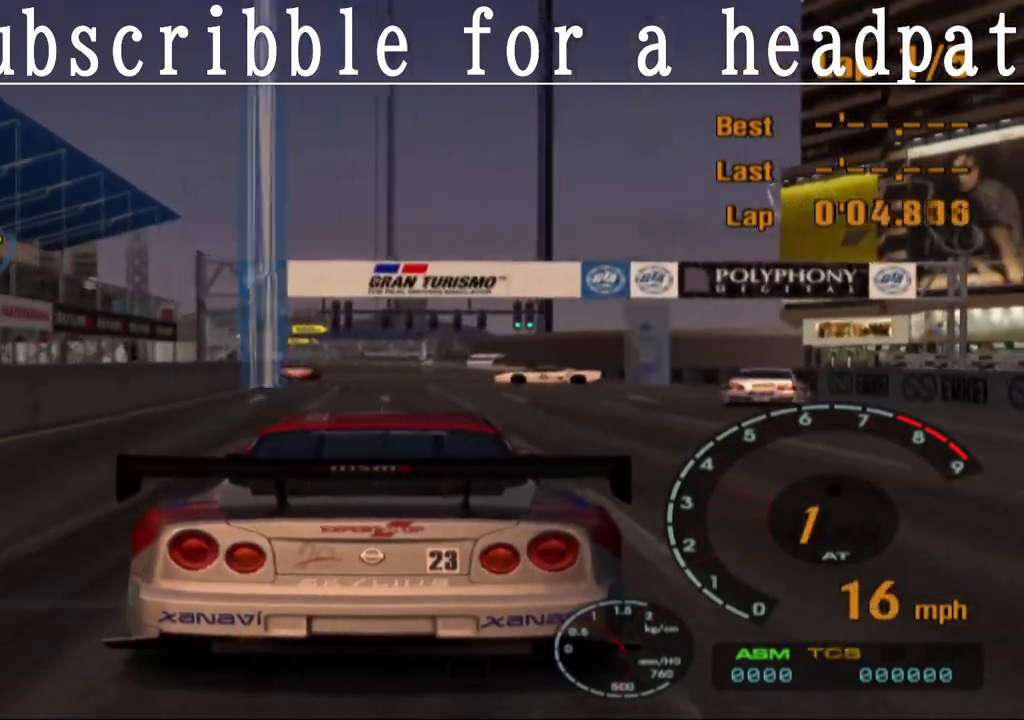
{"buttons": ["CROSS"], "left_stick": "center", "right_stick": "center", "events": [[233, "CROSS", "down"], [383, "CROSS", "up"], [467, "CROSS", "down"]]}
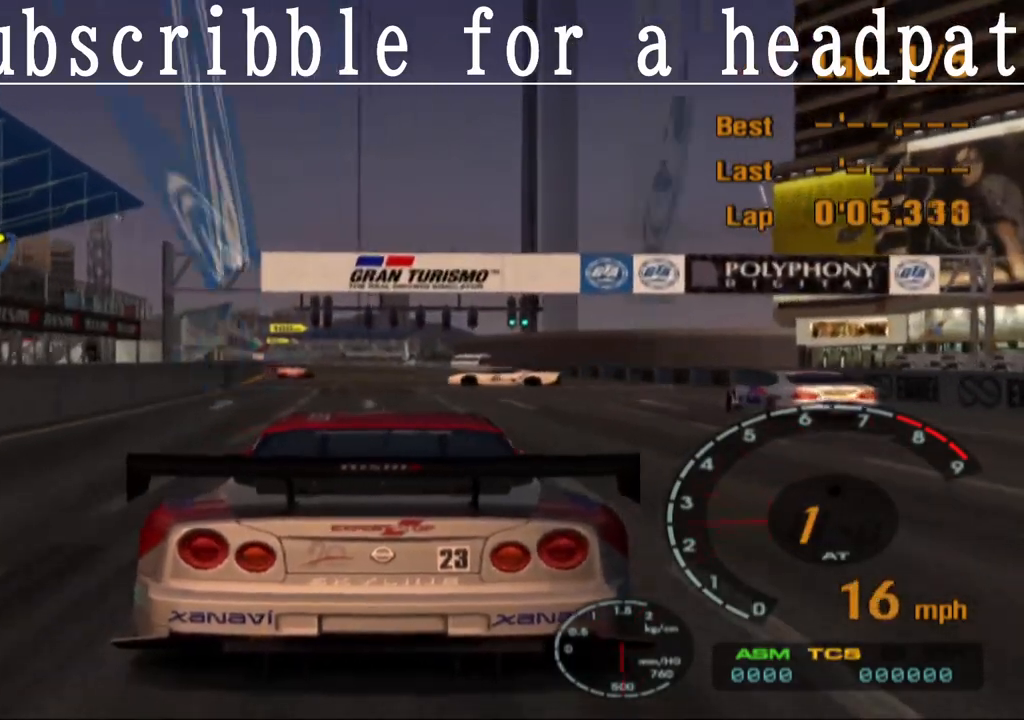
{"buttons": [], "left_stick": "center", "right_stick": "center", "events": [[67, "CROSS", "up"], [167, "CROSS", "down"], [267, "CROSS", "up"], [350, "CROSS", "down"], [450, "CROSS", "up"]]}
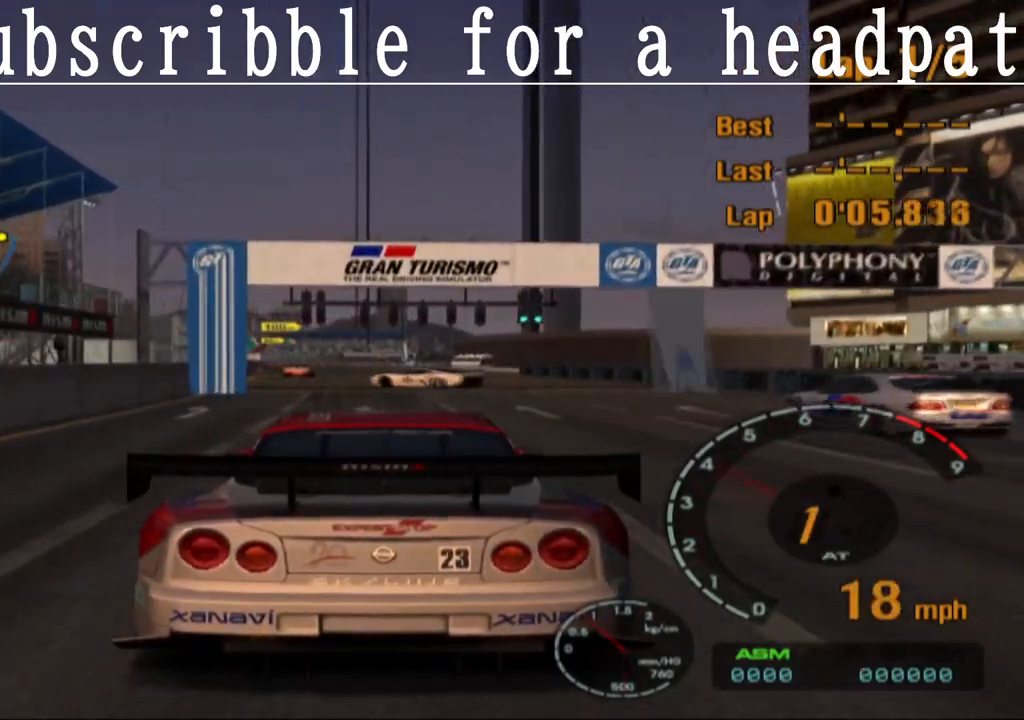
{"buttons": ["CROSS"], "left_stick": "center", "right_stick": "center", "events": [[33, "CROSS", "down"], [317, "CROSS", "up"], [433, "CROSS", "down"]]}
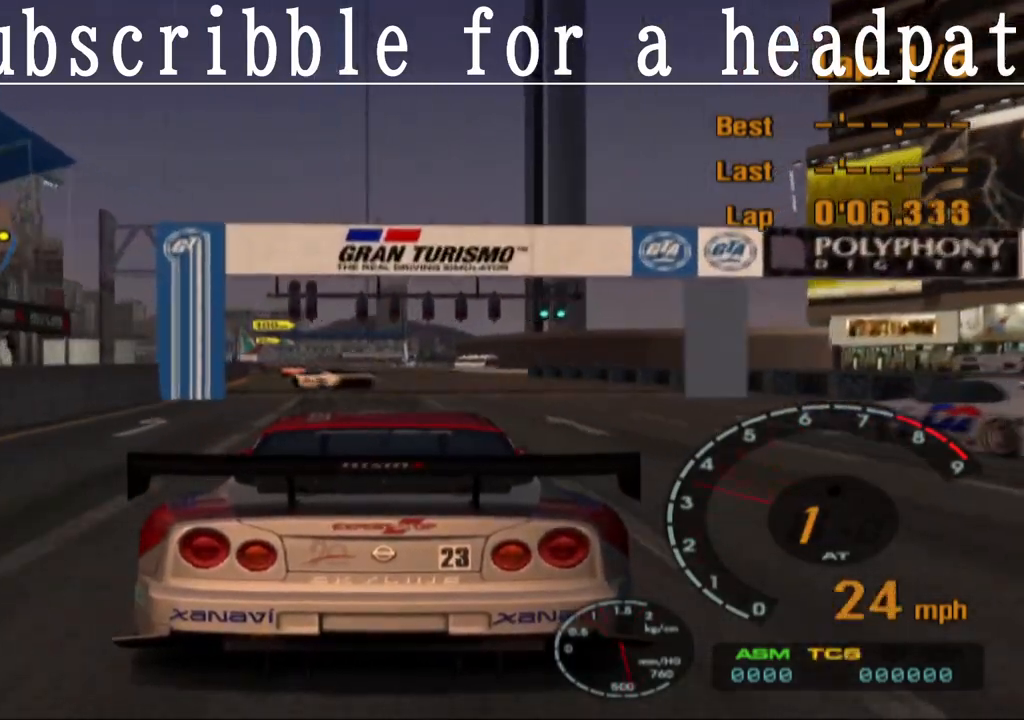
{"buttons": ["CROSS"], "left_stick": "center", "right_stick": "center", "events": [[67, "CROSS", "up"], [150, "CROSS", "down"], [283, "CROSS", "up"], [333, "CROSS", "down"]]}
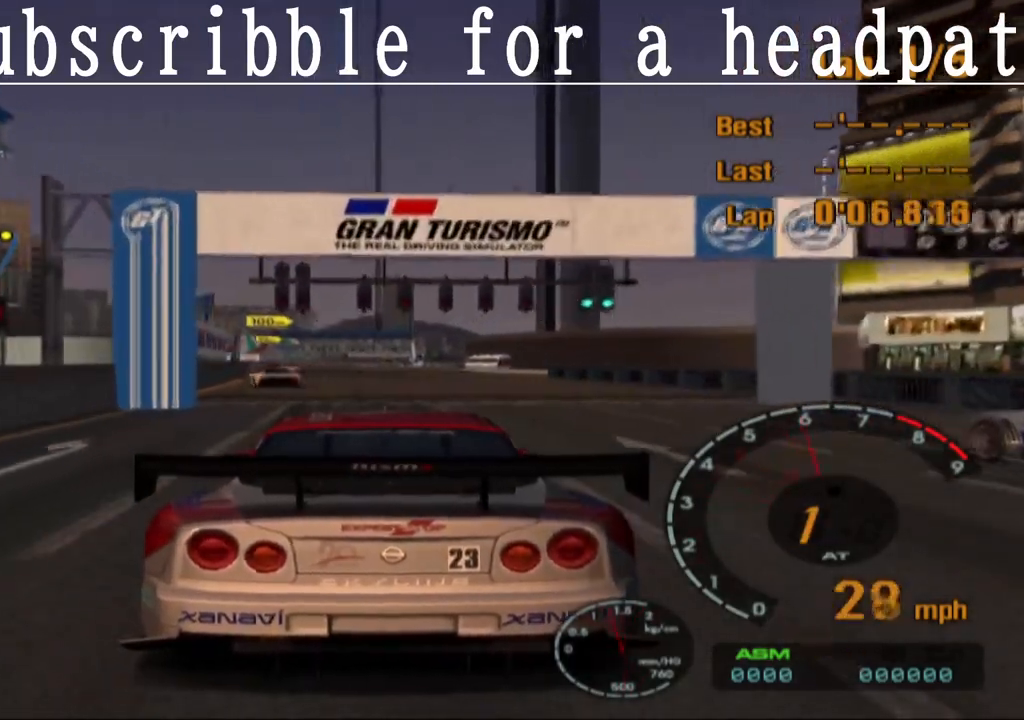
{"buttons": ["CROSS", "L1"], "left_stick": "center", "right_stick": "center", "events": [[350, "L1", "down"]]}
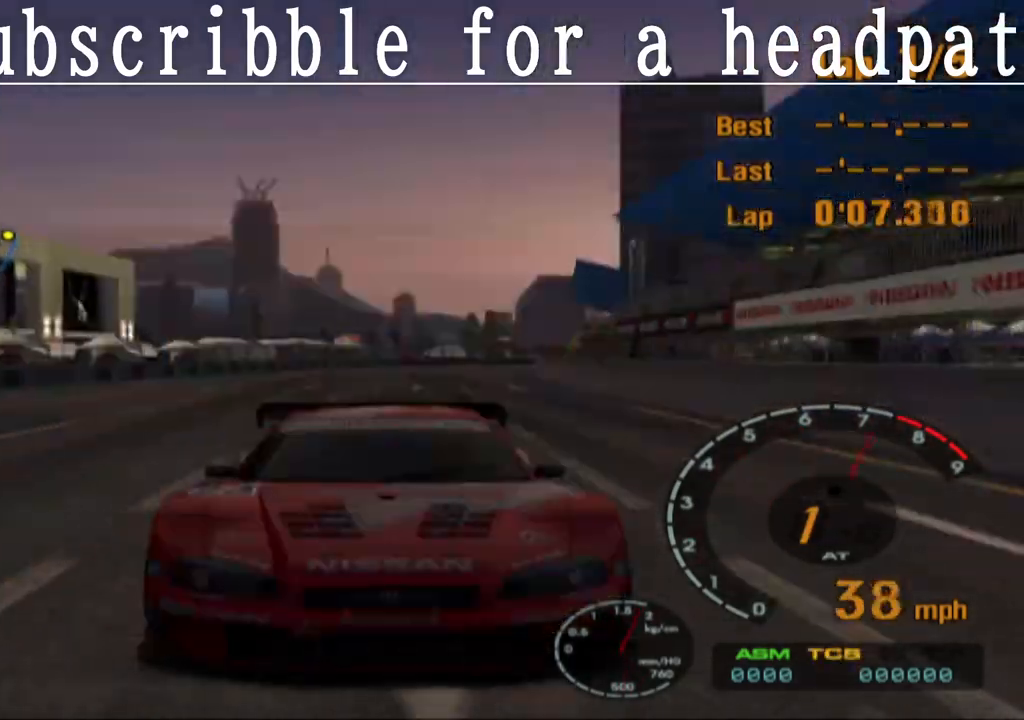
{"buttons": ["CROSS", "L1"], "left_stick": "center", "right_stick": "center", "events": []}
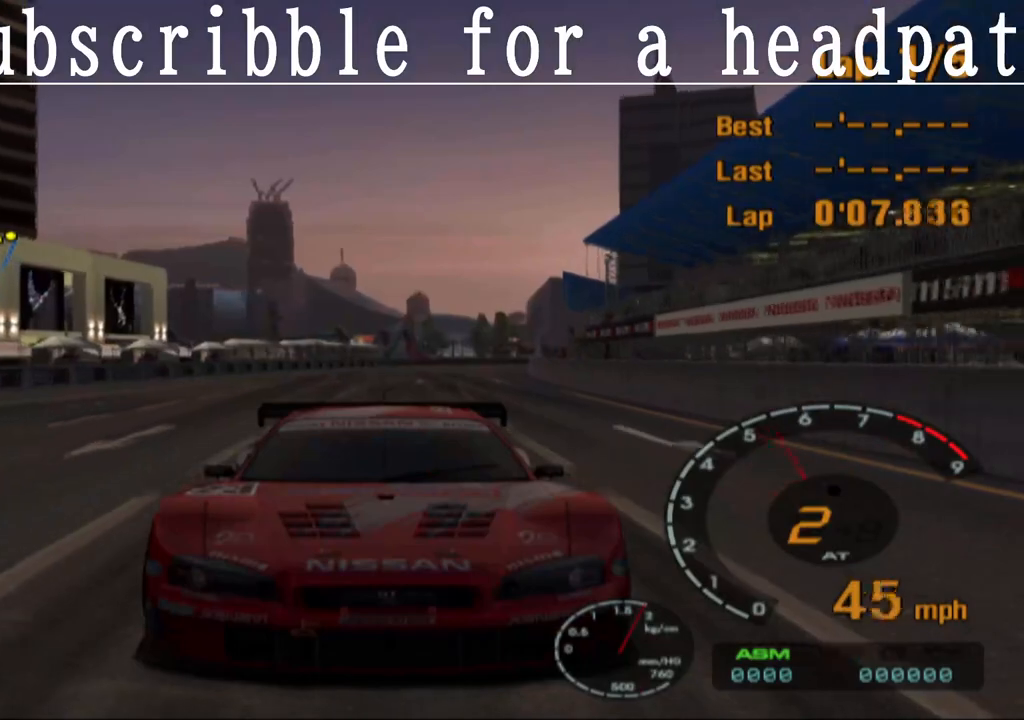
{"buttons": ["CROSS", "L1"], "left_stick": "center", "right_stick": "center", "events": []}
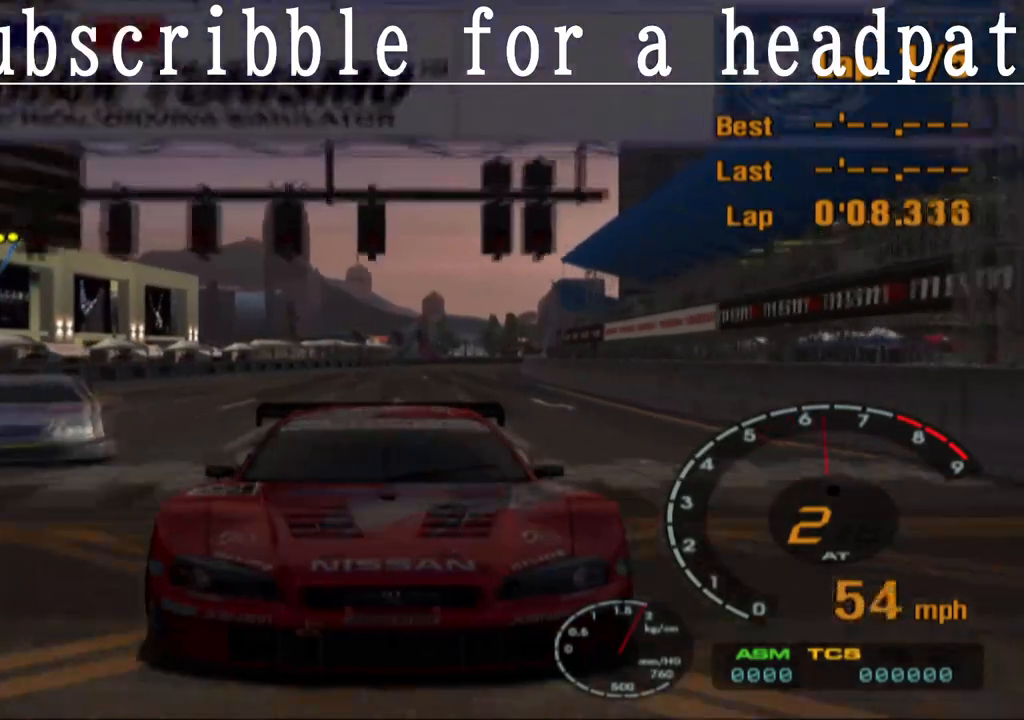
{"buttons": ["CROSS"], "left_stick": "center", "right_stick": "center", "events": [[67, "L1", "up"]]}
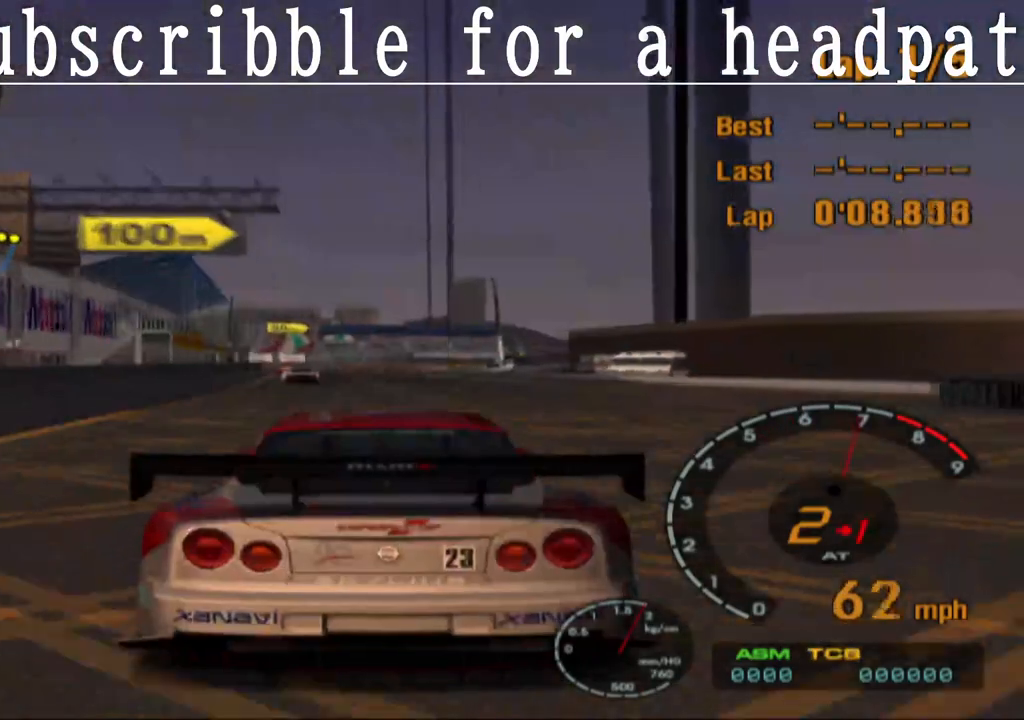
{"buttons": ["CROSS"], "left_stick": "center", "right_stick": "center", "events": [[117, "R1", "down"], [217, "left_stick", "left"], [283, "R1", "up"], [283, "left_stick", "center"]]}
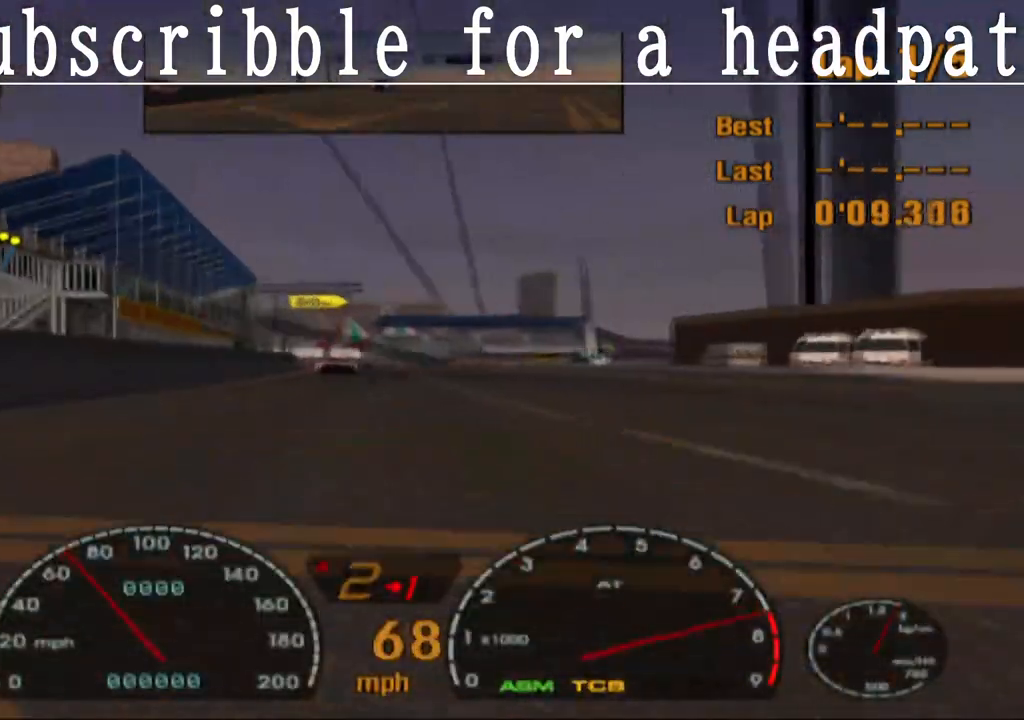
{"buttons": ["CROSS"], "left_stick": "center", "right_stick": "center", "events": []}
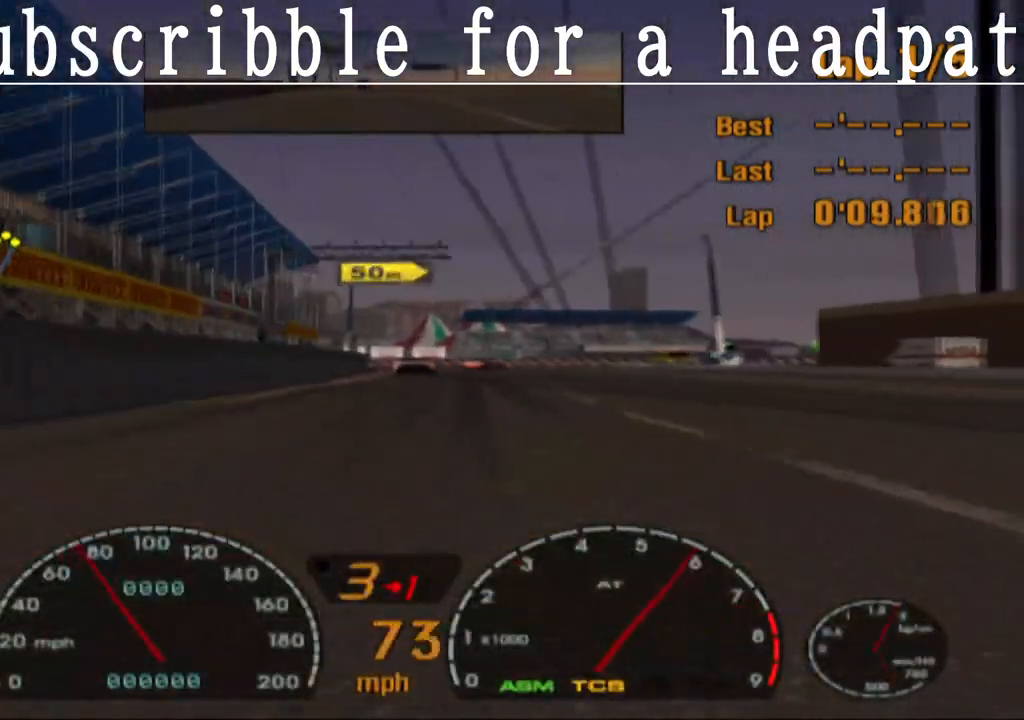
{"buttons": ["CROSS"], "left_stick": "center", "right_stick": "center", "events": [[400, "left_stick", "right"], [500, "left_stick", "center"]]}
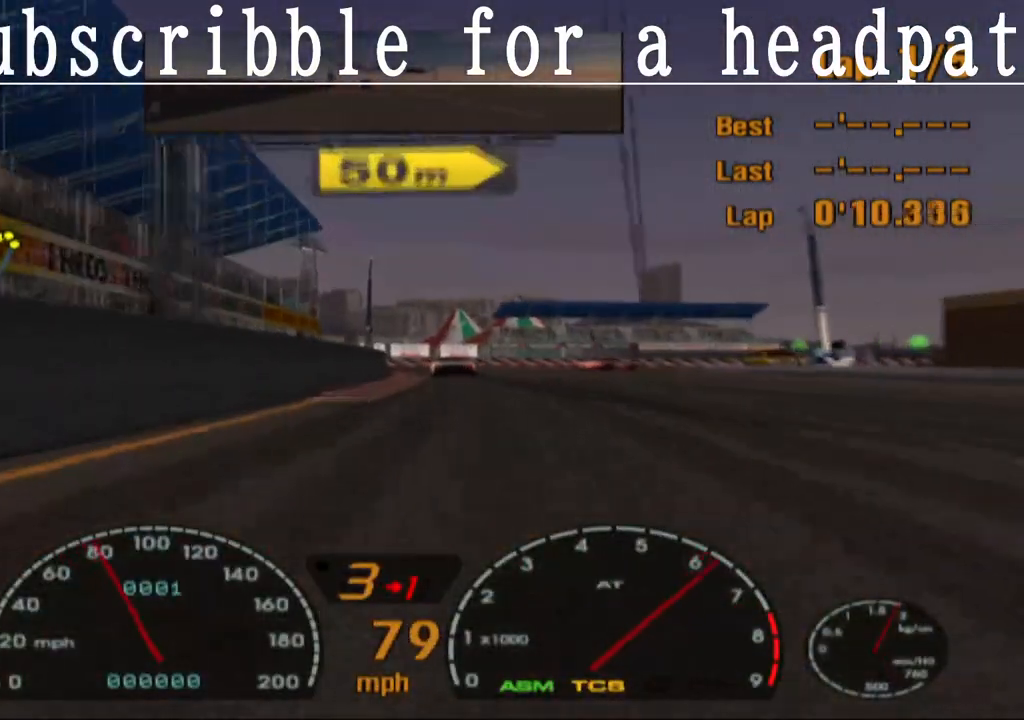
{"buttons": ["CROSS"], "left_stick": "center", "right_stick": "center", "events": [[283, "left_stick", "right"], [350, "left_stick", "center"]]}
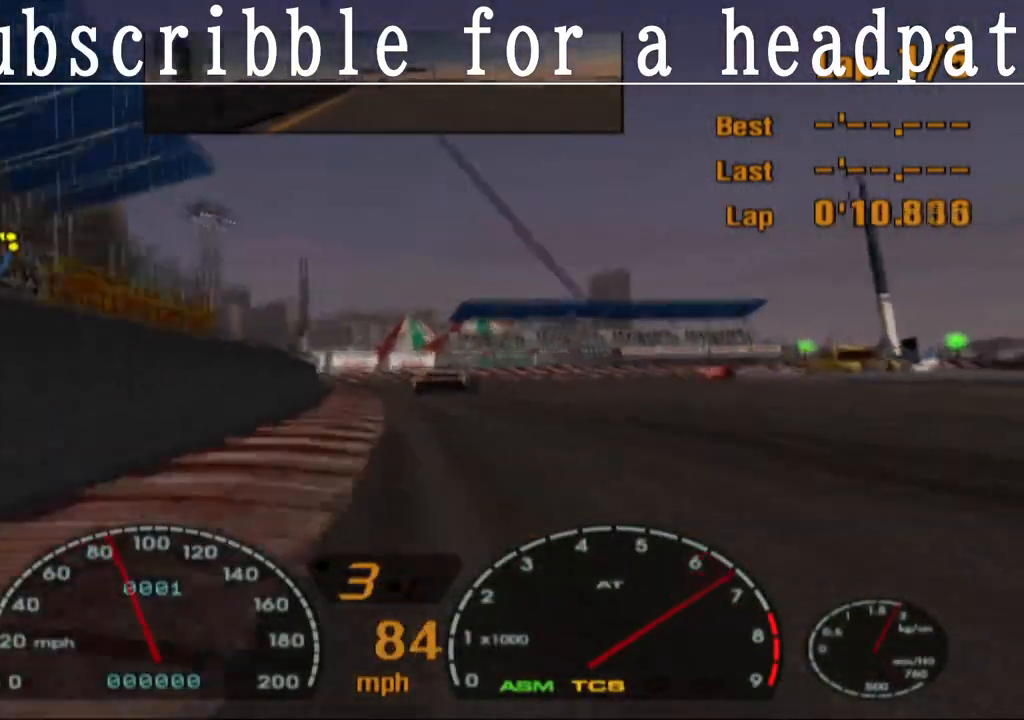
{"buttons": [], "left_stick": "right", "right_stick": "center", "events": [[50, "CROSS", "up"], [117, "left_stick", "right"], [217, "SQUARE", "down"], [233, "left_stick", "center"], [383, "SQUARE", "up"], [400, "left_stick", "right"]]}
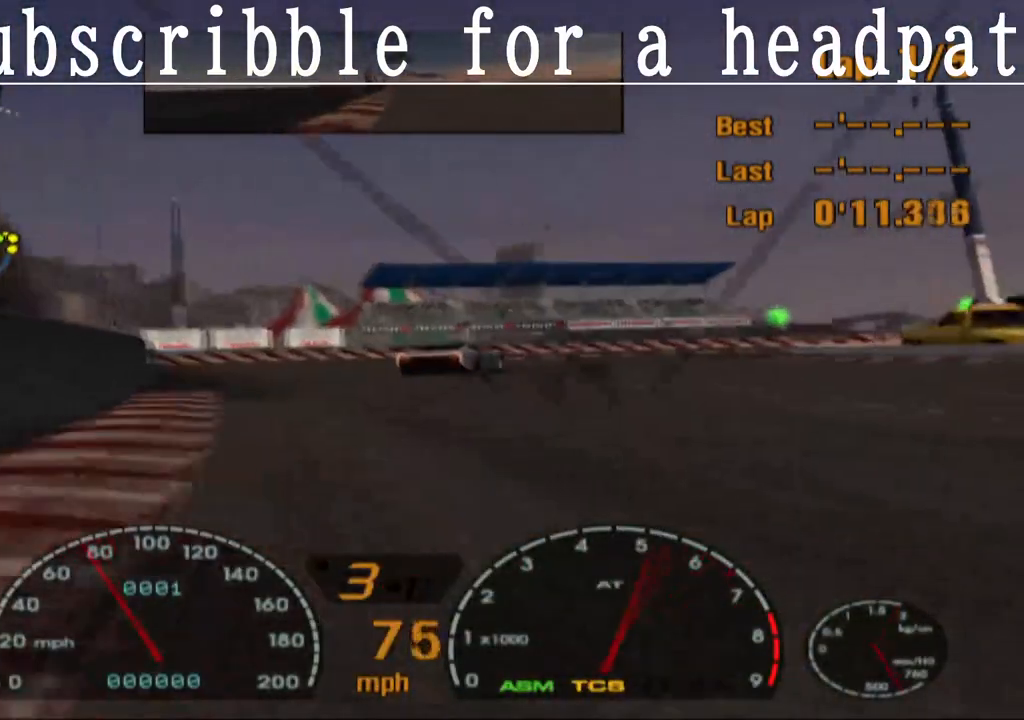
{"buttons": [], "left_stick": "center", "right_stick": "center", "events": [[50, "left_stick", "center"], [200, "left_stick", "right"], [283, "SQUARE", "down"], [383, "left_stick", "center"], [417, "SQUARE", "up"]]}
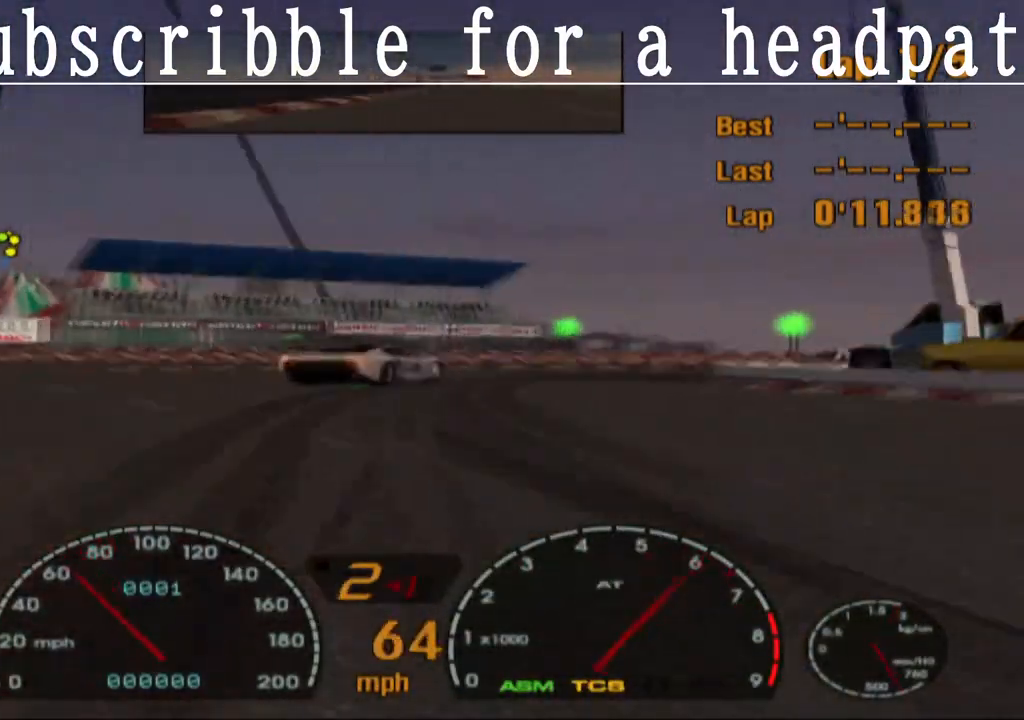
{"buttons": [], "left_stick": "right", "right_stick": "center", "events": [[117, "left_stick", "right"], [167, "SQUARE", "down"], [333, "SQUARE", "up"], [350, "left_stick", "center"], [467, "left_stick", "right"]]}
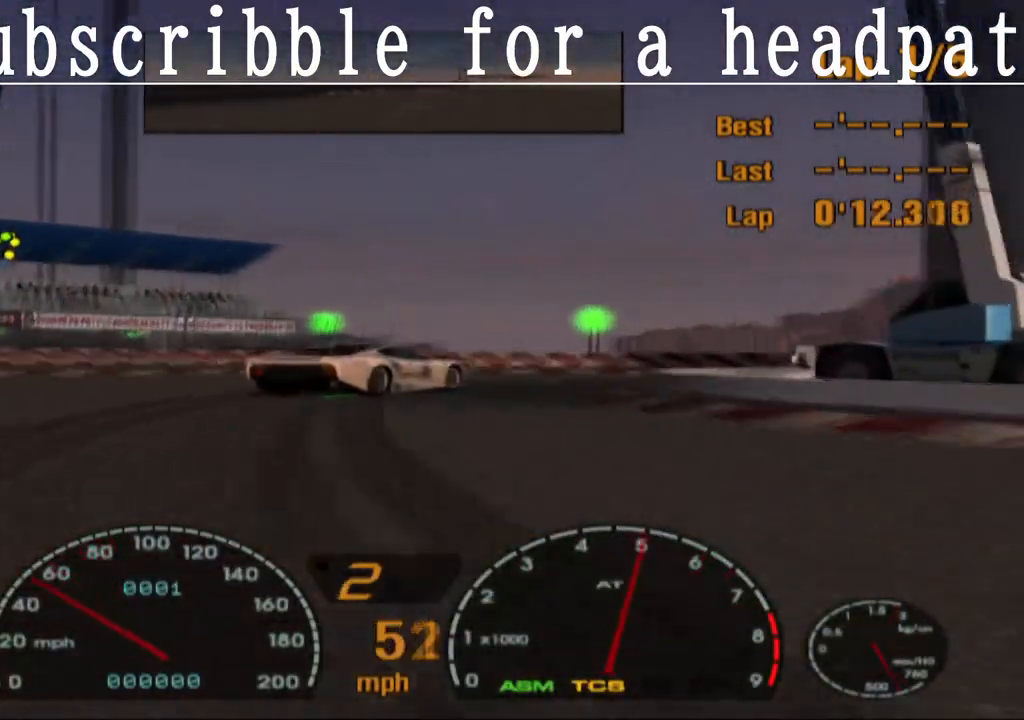
{"buttons": ["SQUARE"], "left_stick": "right", "right_stick": "center", "events": [[33, "CROSS", "down"], [83, "left_stick", "center"], [383, "left_stick", "right"], [433, "CROSS", "up"], [500, "SQUARE", "down"]]}
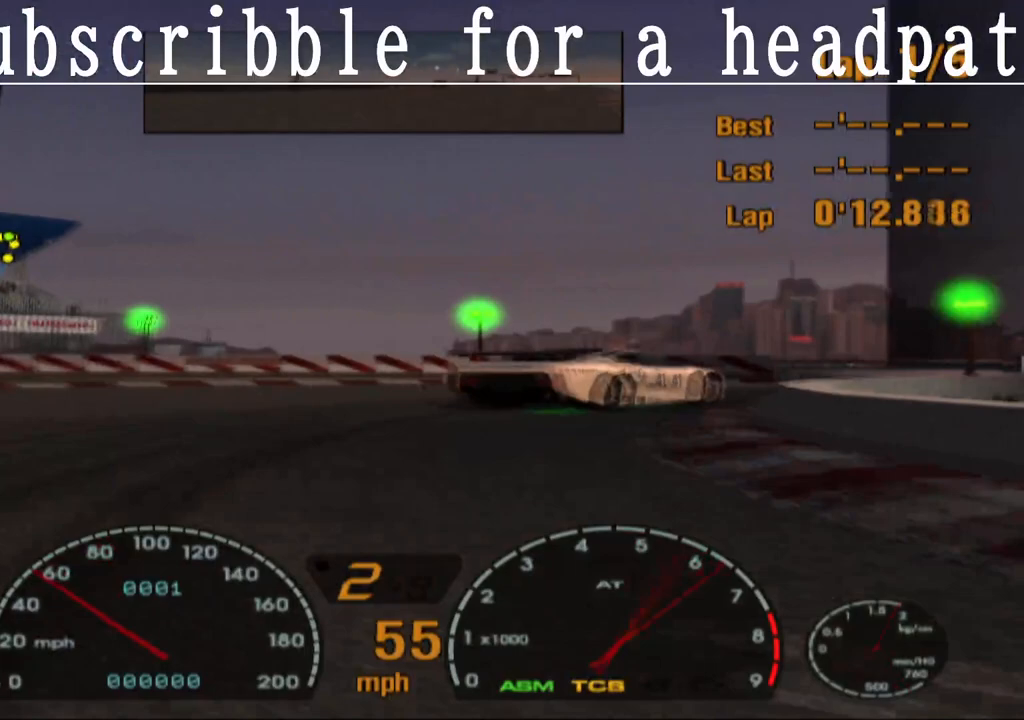
{"buttons": ["SQUARE", "L1"], "left_stick": "right", "right_stick": "center", "events": [[367, "L1", "down"]]}
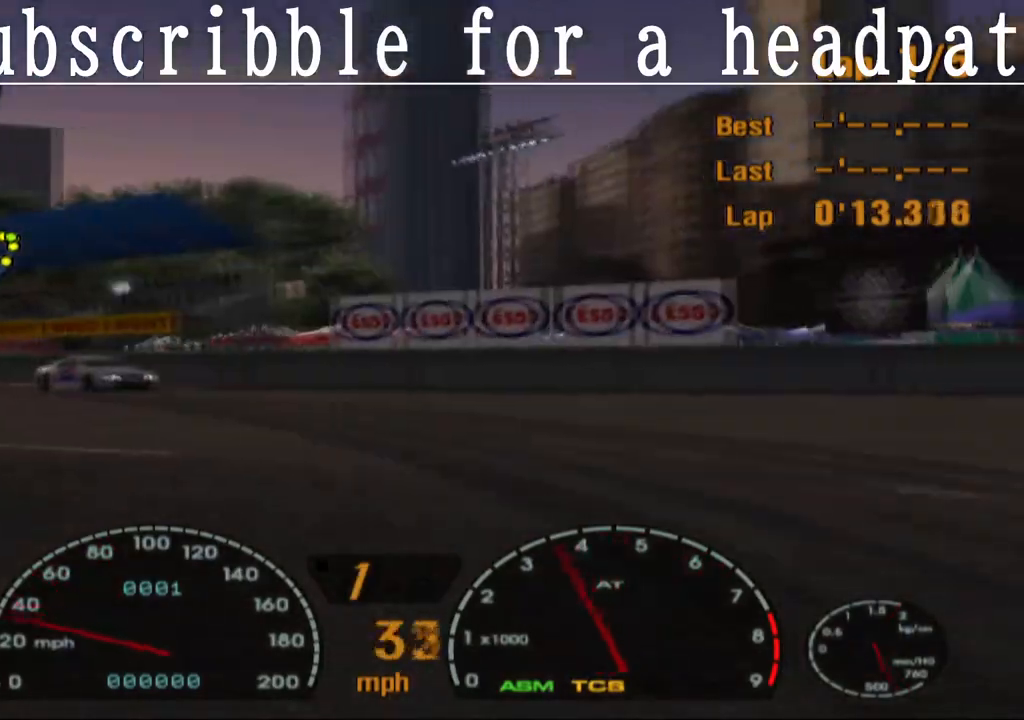
{"buttons": ["CROSS"], "left_stick": "right", "right_stick": "center", "events": [[150, "SQUARE", "up"], [250, "L1", "up"], [417, "CROSS", "down"]]}
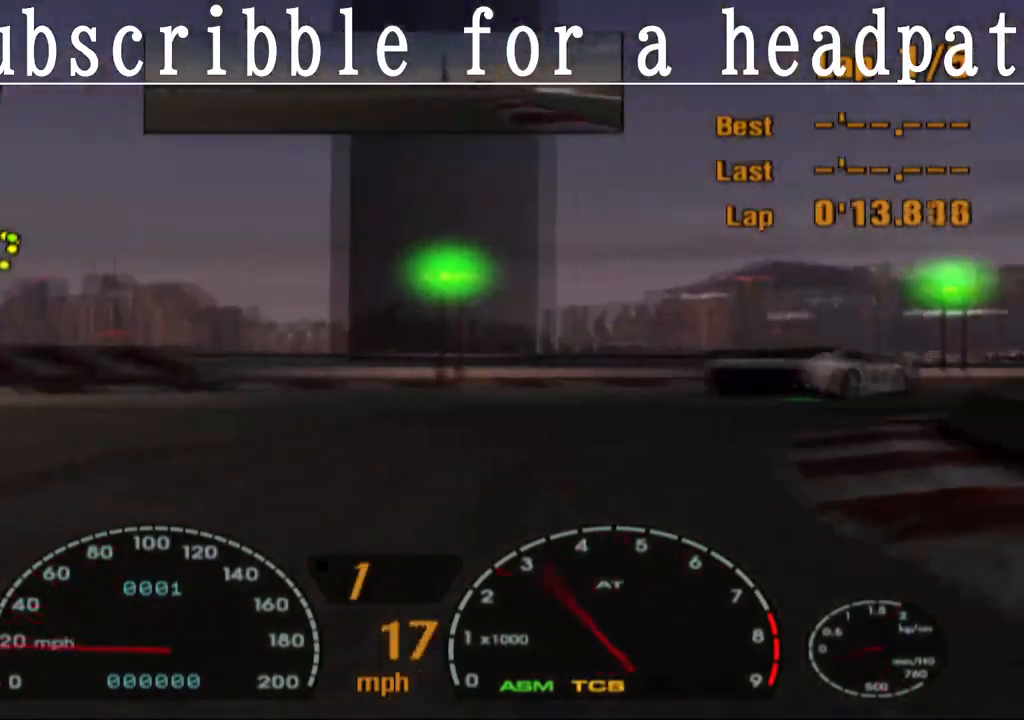
{"buttons": ["CROSS"], "left_stick": "up-left", "right_stick": "center", "events": [[317, "left_stick", "center"], [417, "left_stick", "up-left"]]}